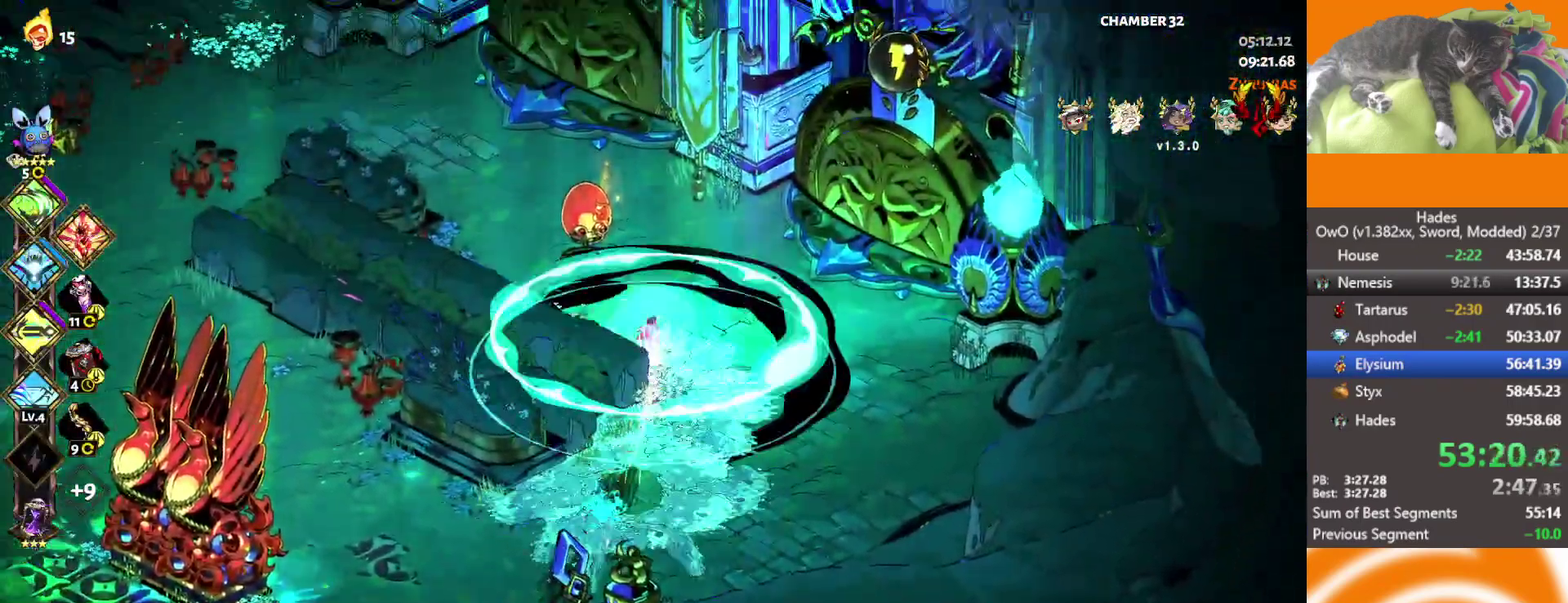
Gameplay with a controller (Xbox layout); each line is a JSON object with the inputs held at the frame after it. "events" lists button and stick changes between this image and that frame as [ms after this image, input, new state], when the widget could be followed in between. This document gives stick clicks only as held states, not as events.
{"buttons": [], "left_stick": "center", "right_stick": "center", "events": [[50, "A", "up"], [67, "left_stick", "up-left"], [283, "left_stick", "right"], [350, "left_stick", "center"]]}
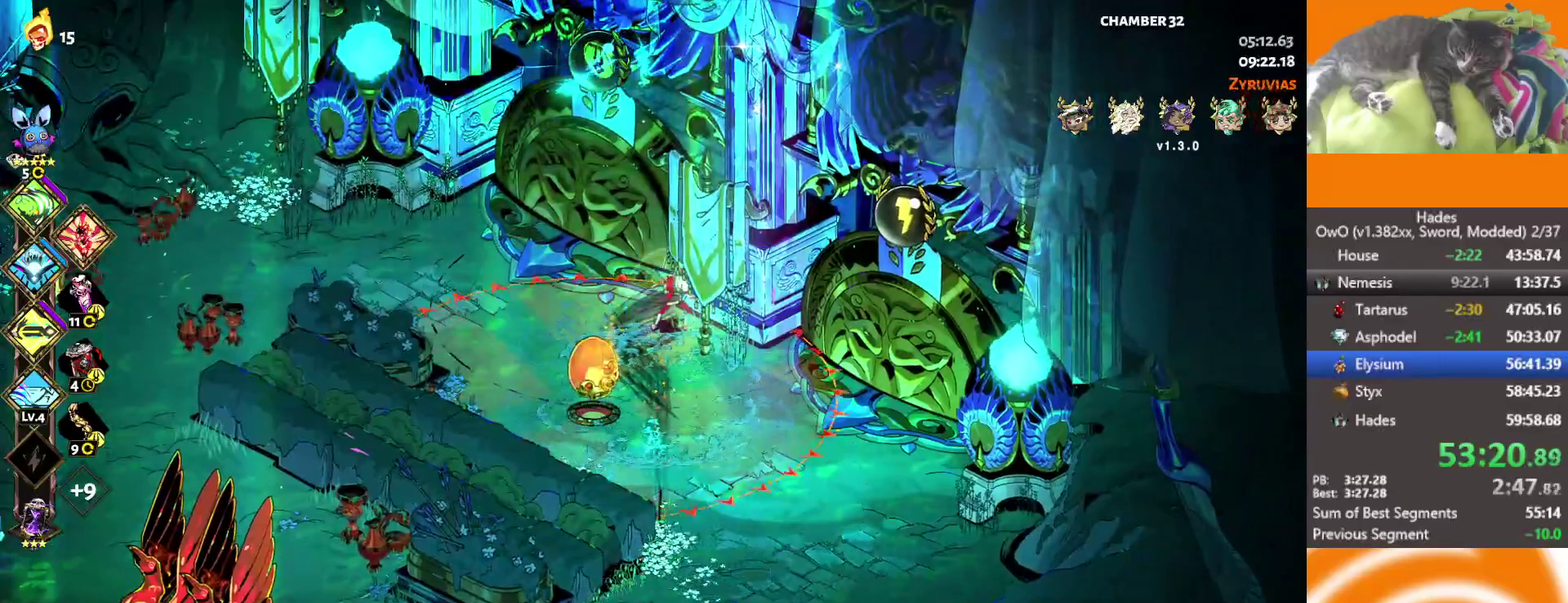
{"buttons": ["Y"], "left_stick": "center", "right_stick": "center", "events": [[100, "left_stick", "up-left"], [217, "Y", "down"], [300, "Y", "up"], [383, "Y", "down"], [417, "left_stick", "center"]]}
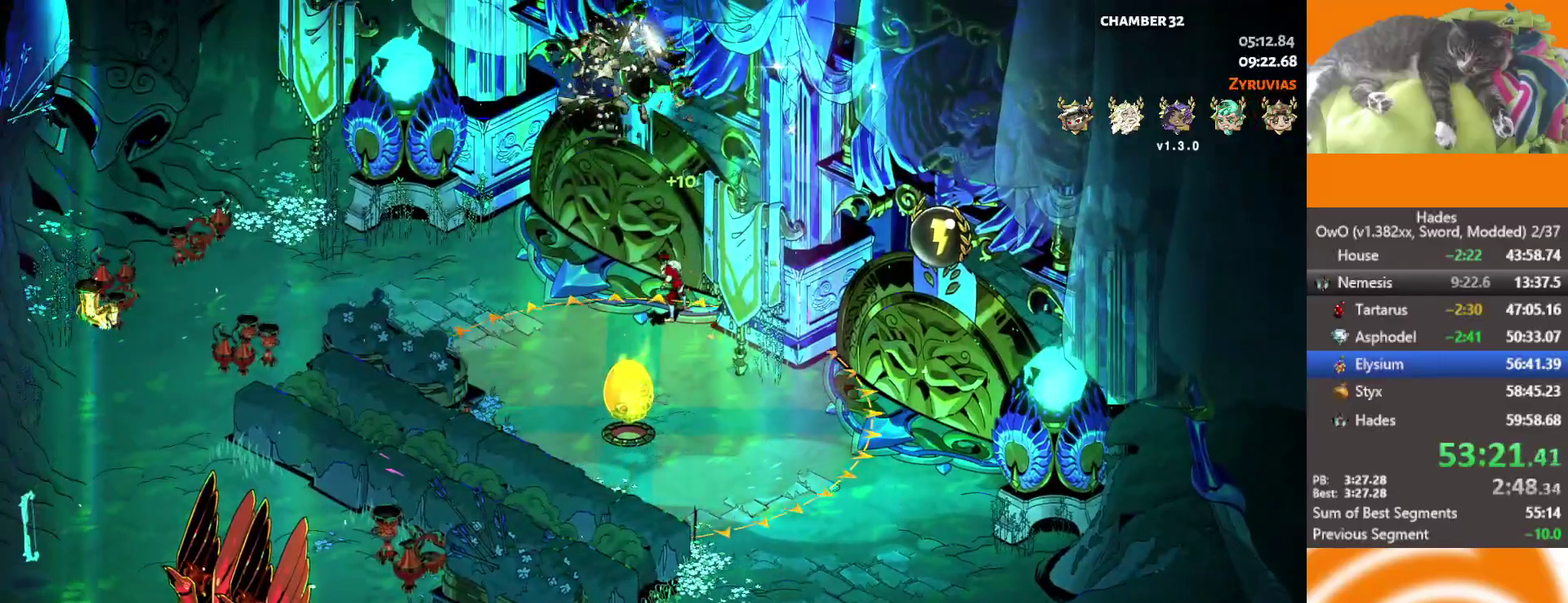
{"buttons": [], "left_stick": "up", "right_stick": "center", "events": [[17, "Y", "up"], [167, "left_stick", "up"]]}
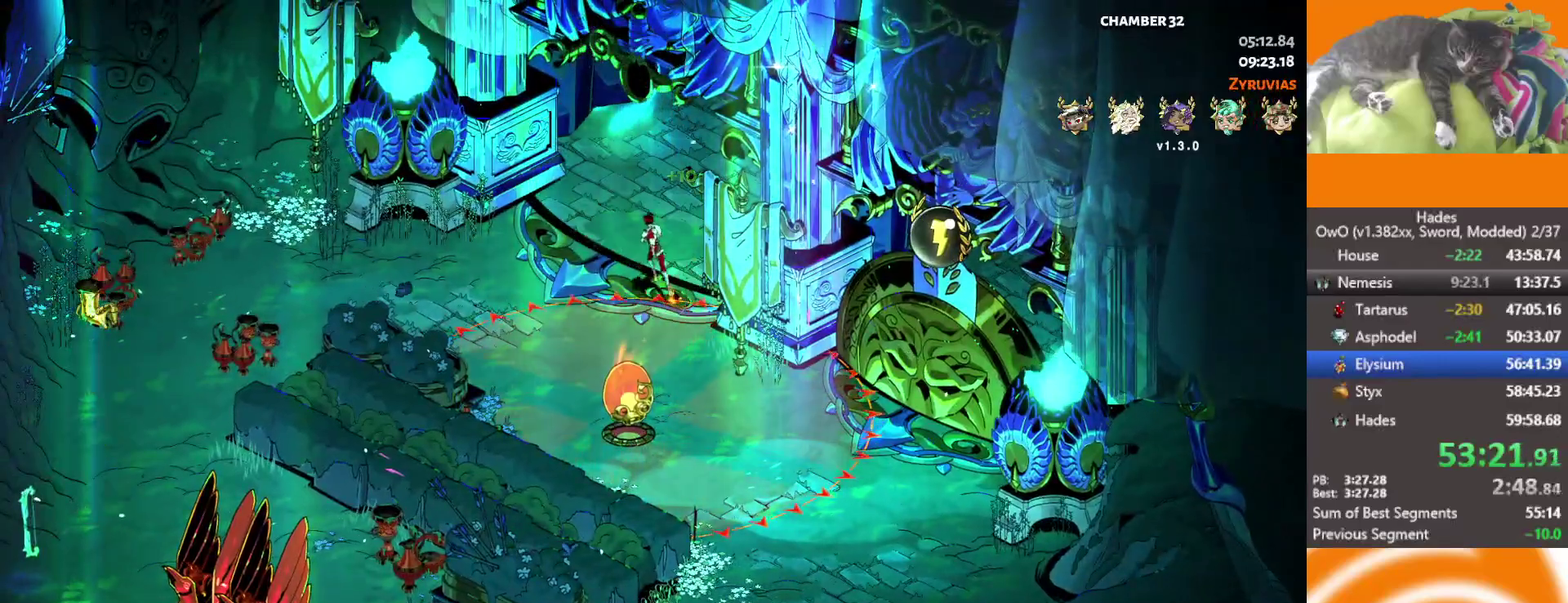
{"buttons": [], "left_stick": "up", "right_stick": "center", "events": []}
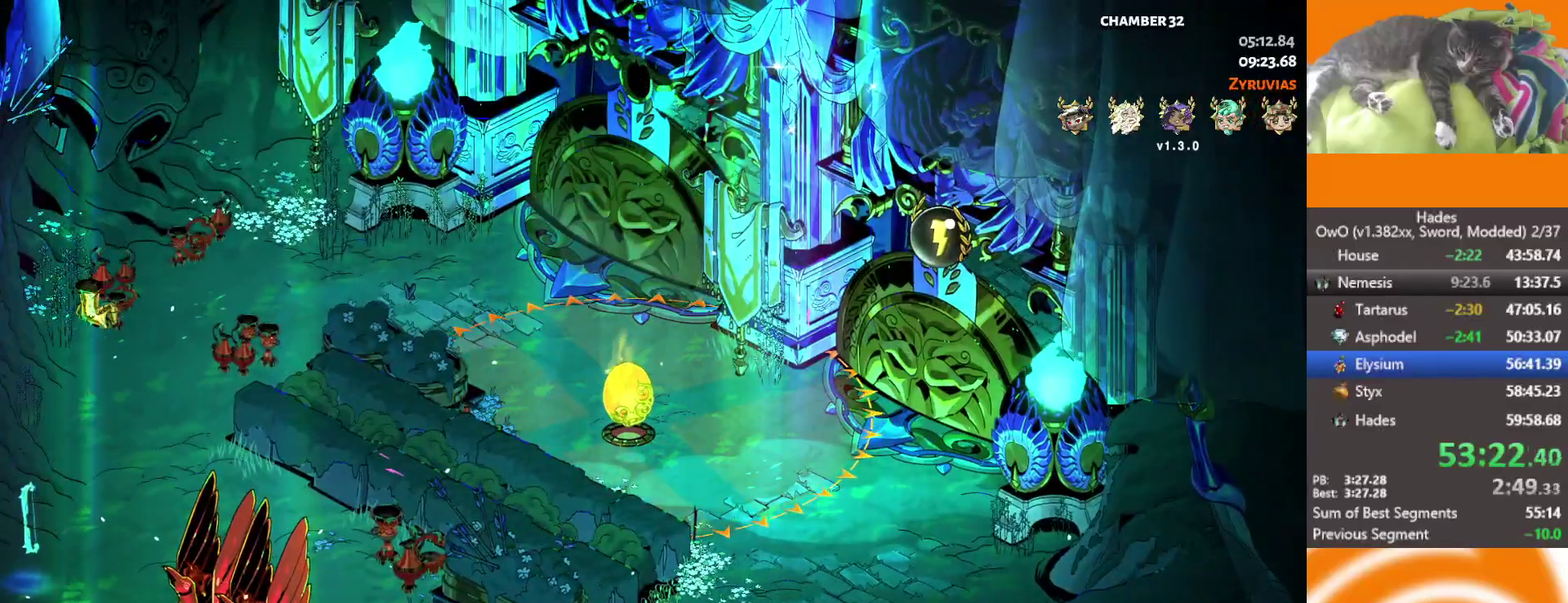
{"buttons": [], "left_stick": "up-right", "right_stick": "center", "events": [[183, "left_stick", "center"], [350, "left_stick", "up-right"]]}
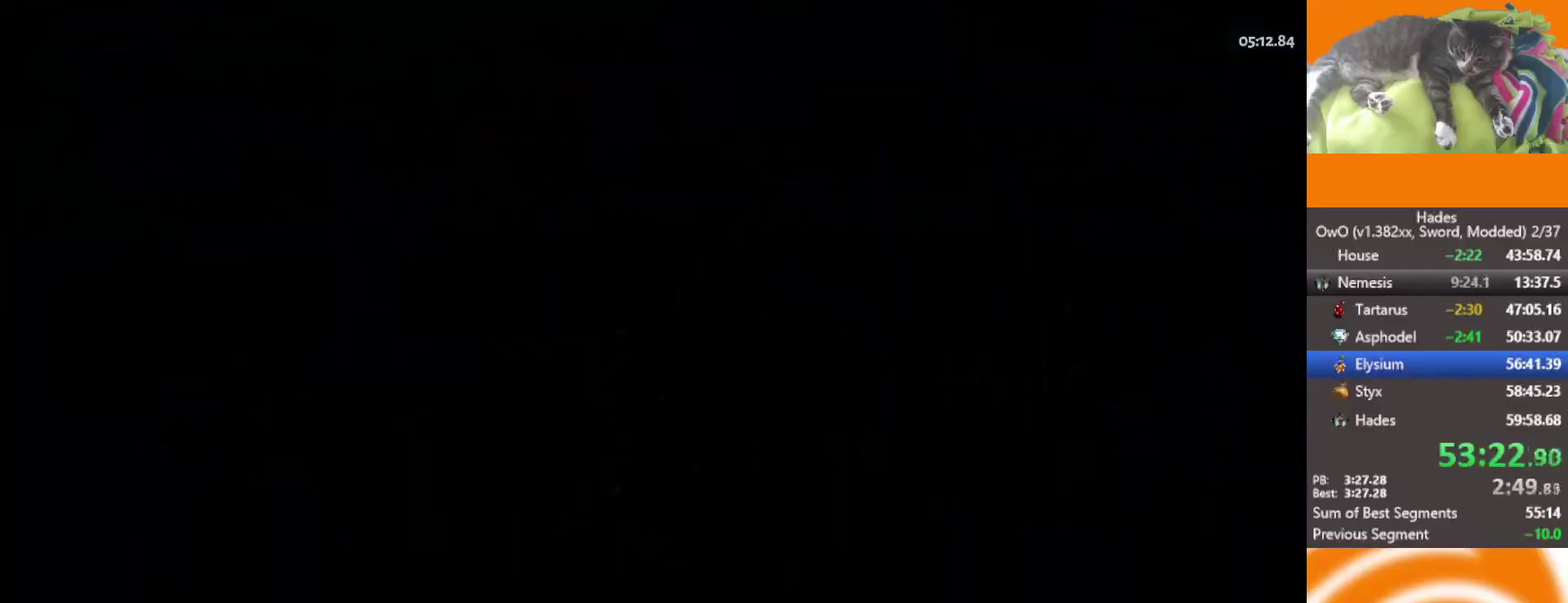
{"buttons": [], "left_stick": "up-right", "right_stick": "center", "events": [[217, "A", "down"], [283, "left_stick", "up"], [467, "A", "up"], [483, "left_stick", "up-right"]]}
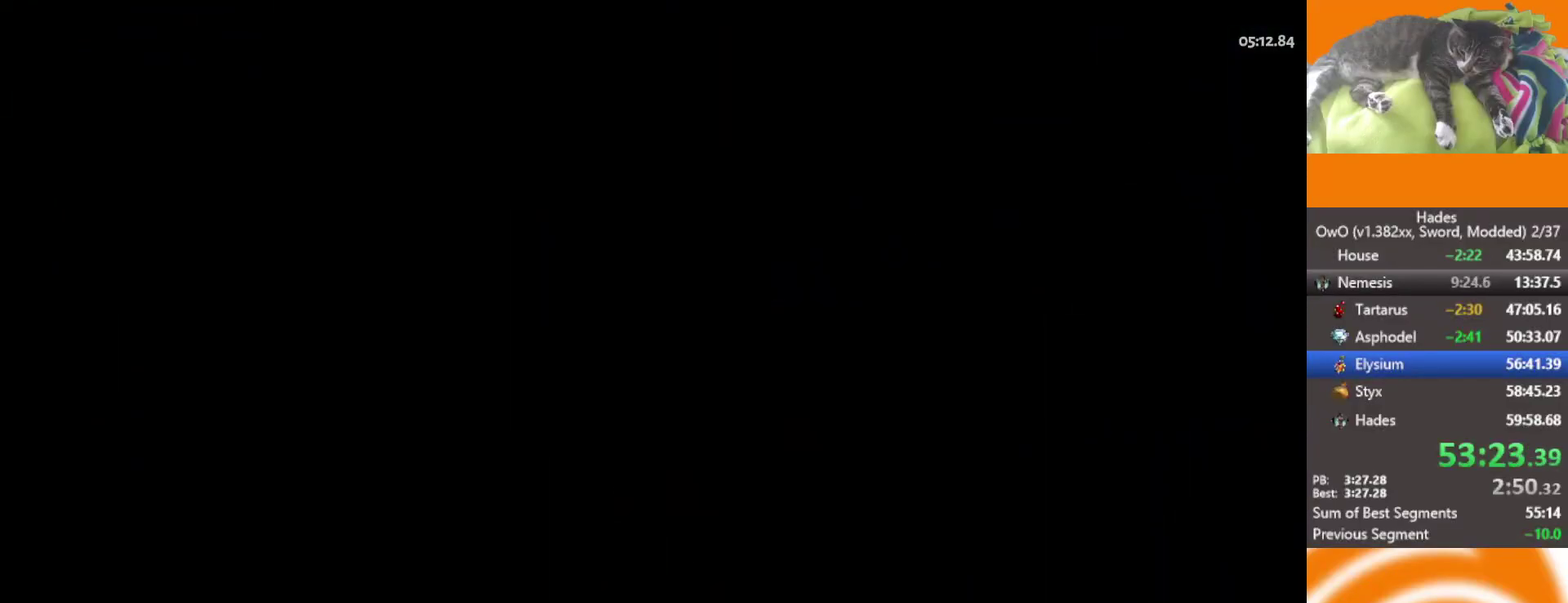
{"buttons": [], "left_stick": "right", "right_stick": "center", "events": [[100, "left_stick", "right"]]}
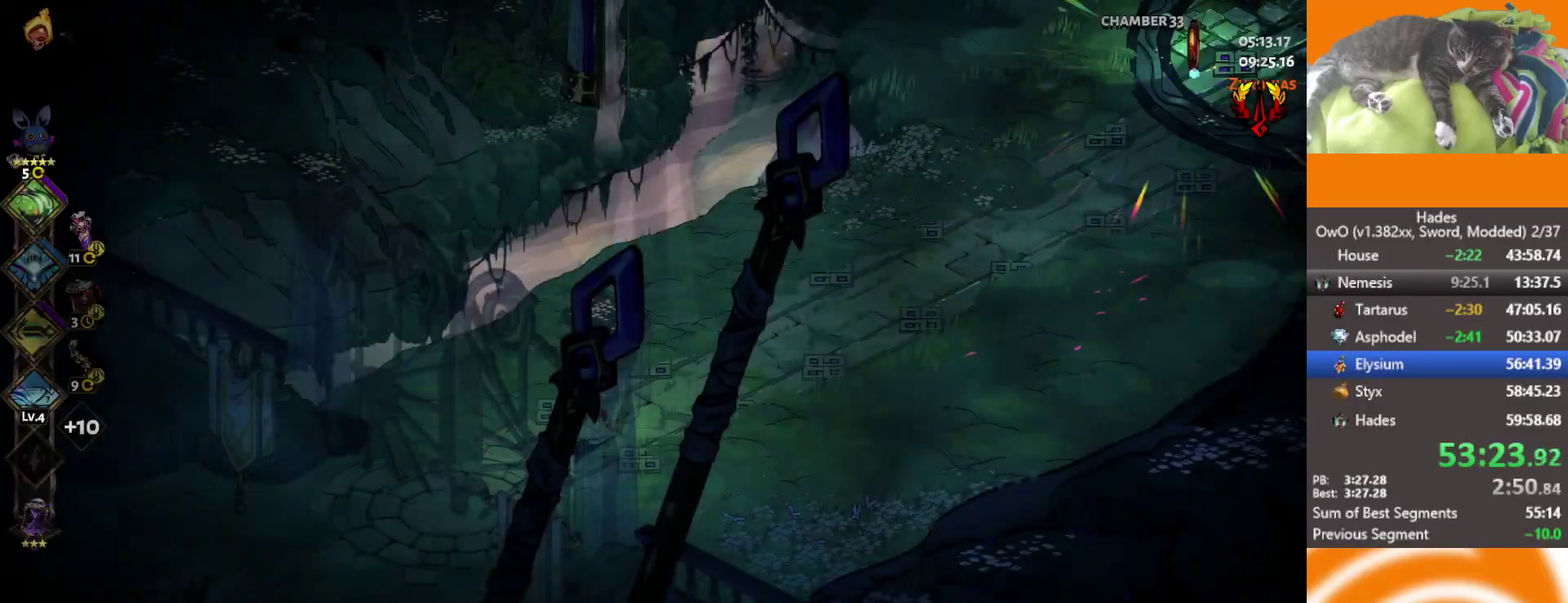
{"buttons": [], "left_stick": "right", "right_stick": "center", "events": [[100, "left_stick", "up-right"], [183, "left_stick", "right"], [317, "A", "down"], [417, "A", "up"]]}
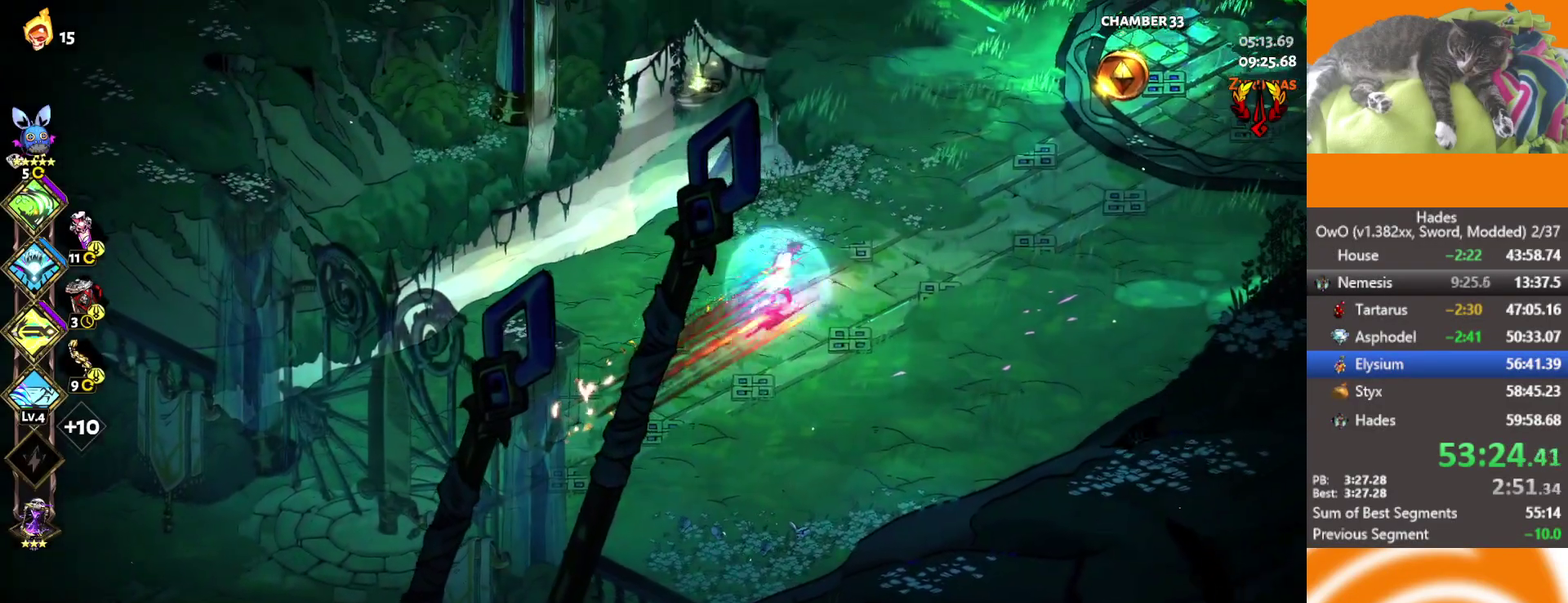
{"buttons": [], "left_stick": "right", "right_stick": "center", "events": [[33, "A", "down"], [150, "A", "up"], [400, "Y", "down"], [467, "Y", "up"]]}
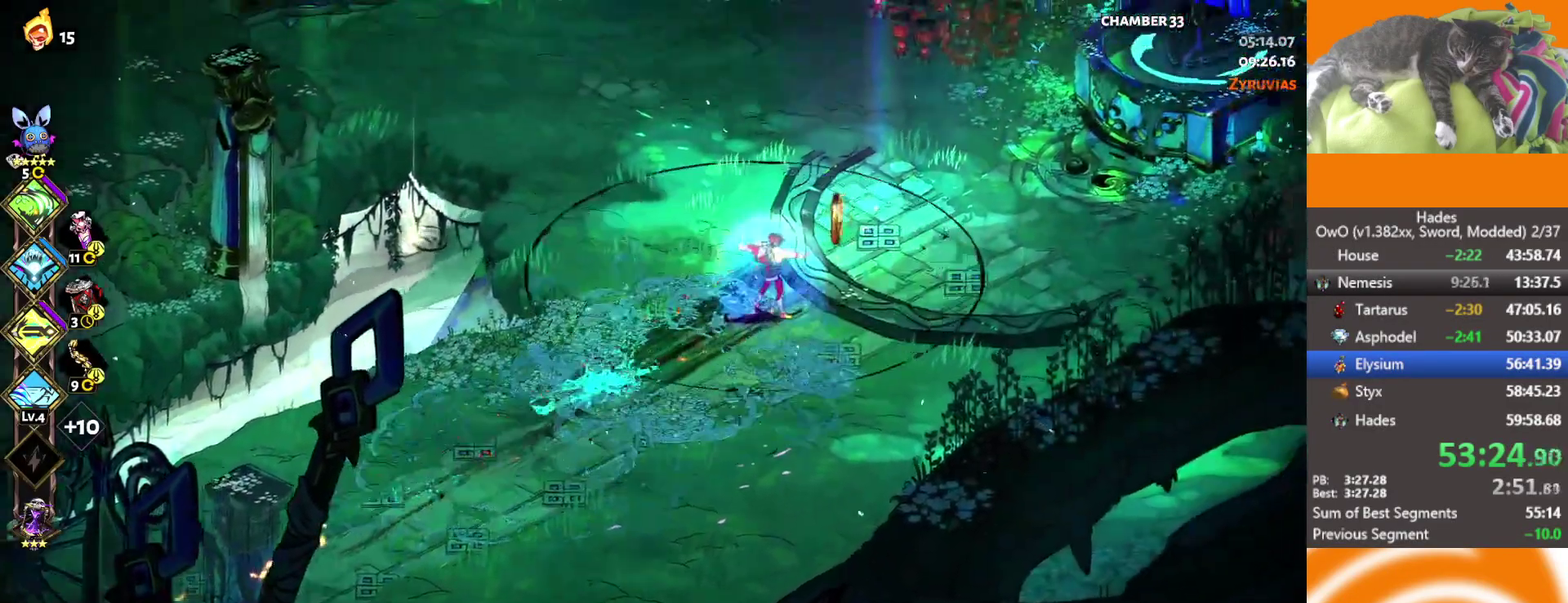
{"buttons": [], "left_stick": "right", "right_stick": "center", "events": [[50, "Y", "down"], [150, "Y", "up"], [333, "A", "down"], [383, "A", "up"]]}
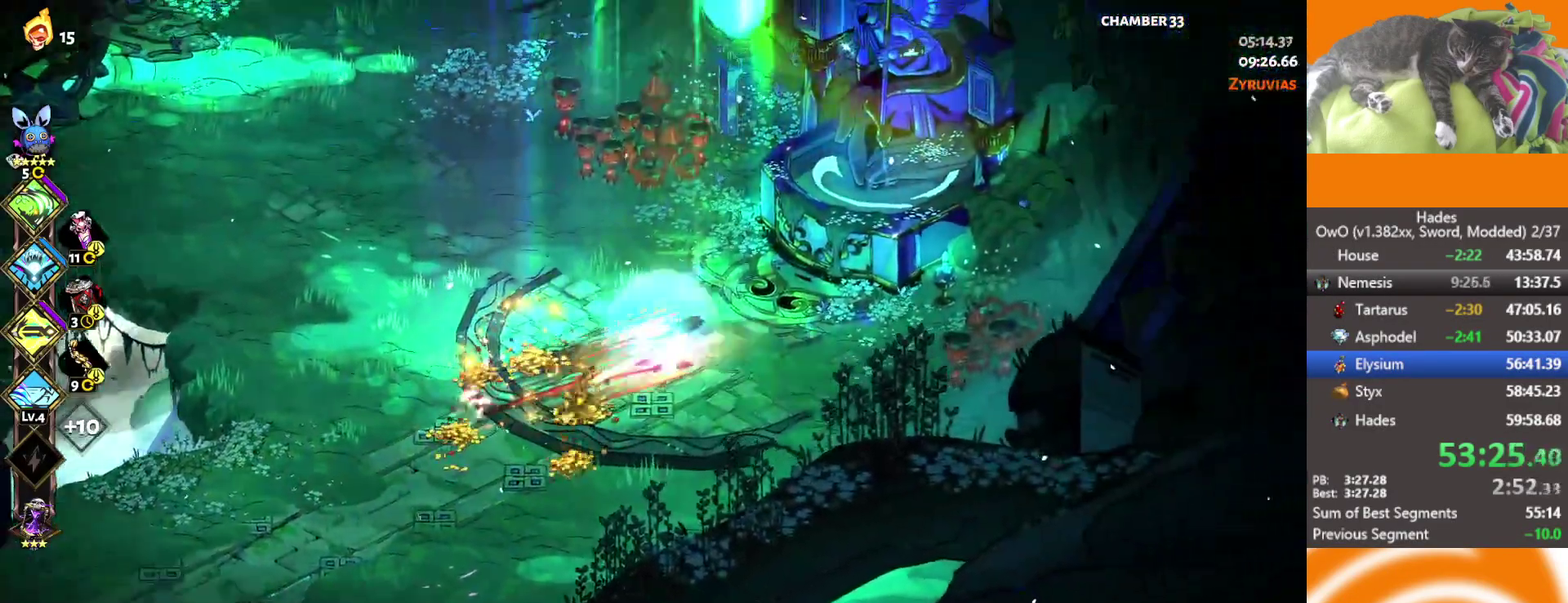
{"buttons": ["A"], "left_stick": "up-left", "right_stick": "center", "events": [[167, "Y", "down"], [250, "Y", "up"], [250, "left_stick", "up-right"], [317, "Y", "down"], [317, "left_stick", "up"], [367, "left_stick", "up-left"], [383, "Y", "up"], [500, "A", "down"]]}
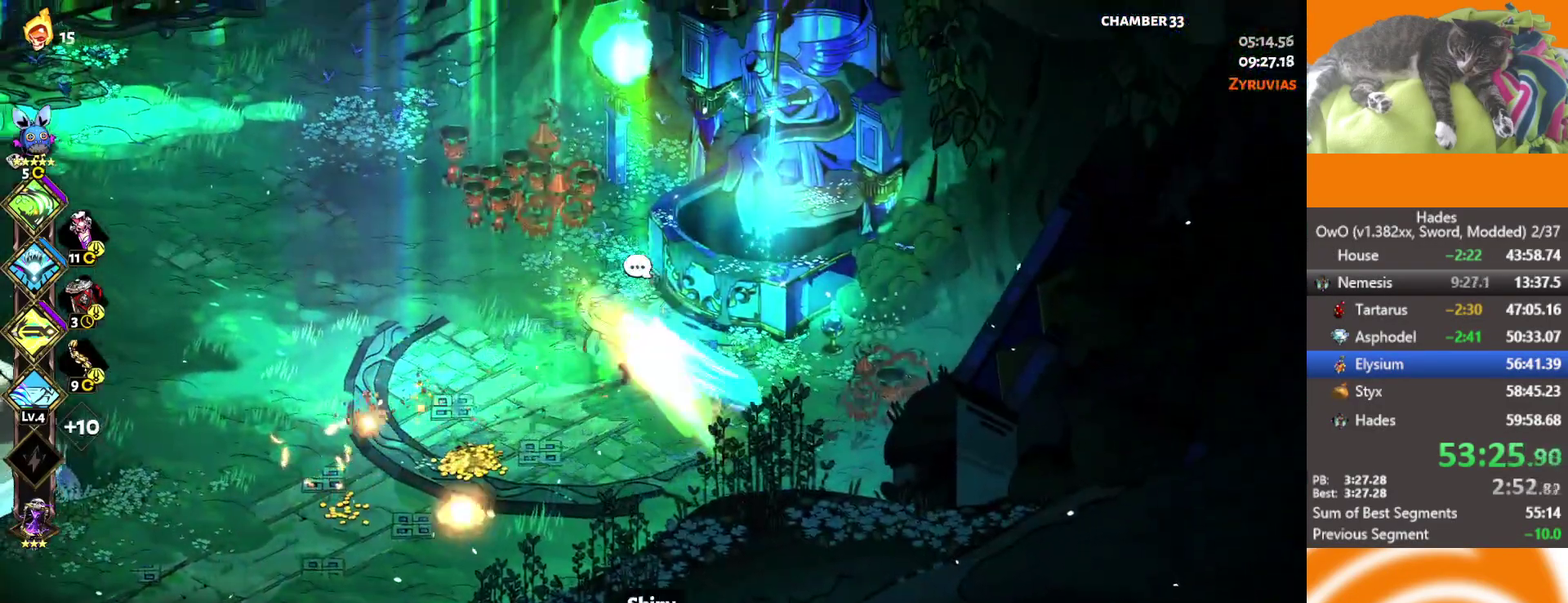
{"buttons": [], "left_stick": "left", "right_stick": "center", "events": [[83, "A", "up"], [133, "A", "down"], [217, "A", "up"], [283, "A", "down"], [317, "left_stick", "left"], [383, "A", "up"]]}
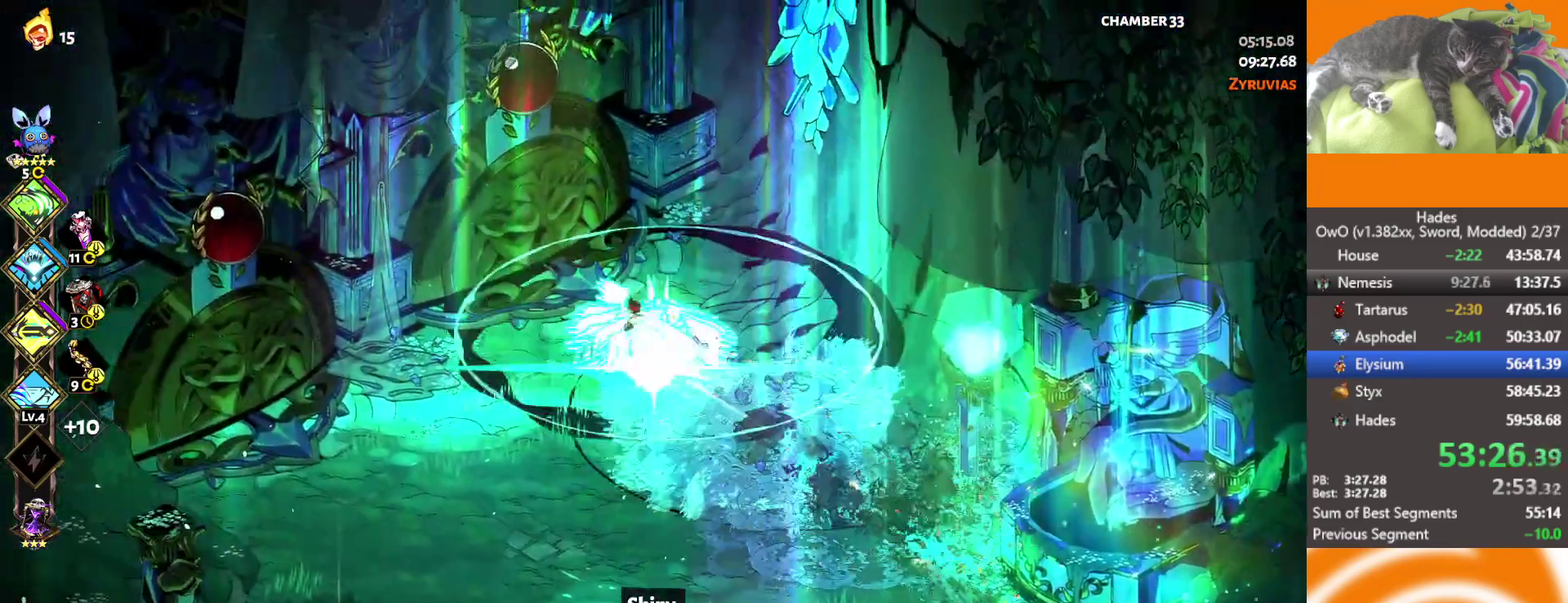
{"buttons": [], "left_stick": "center", "right_stick": "center", "events": [[200, "left_stick", "center"]]}
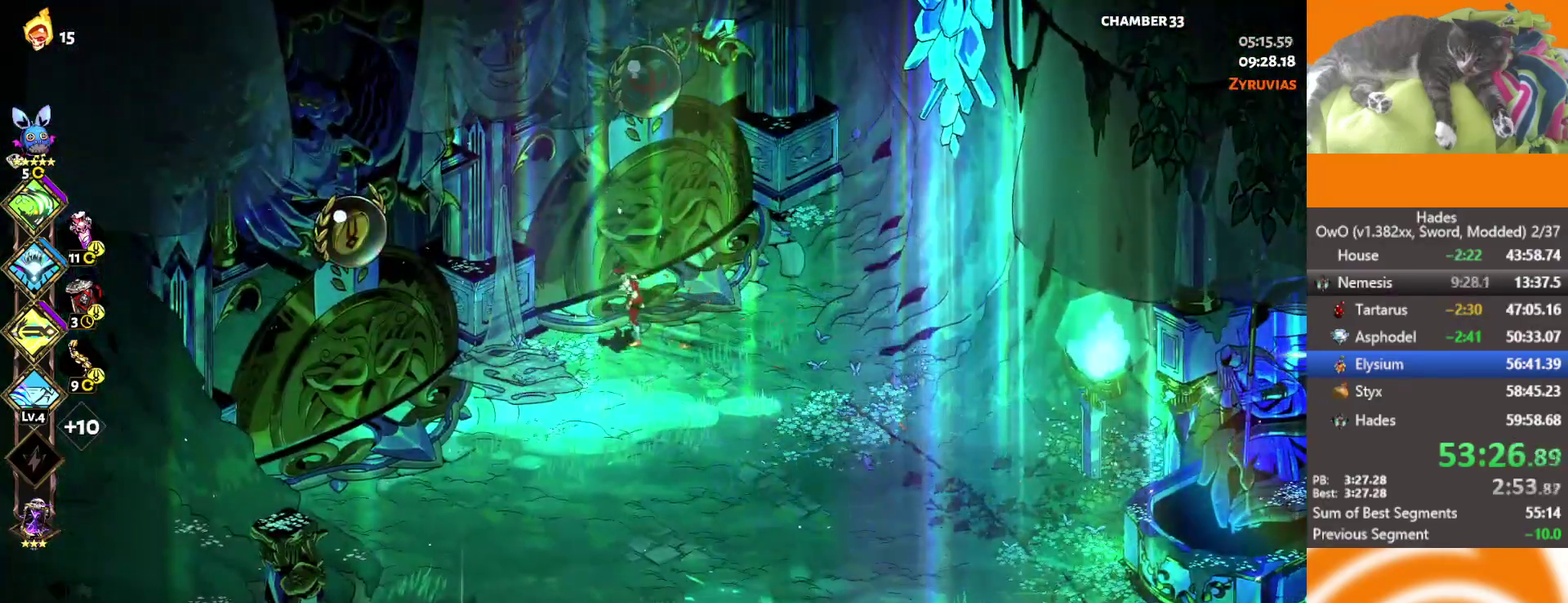
{"buttons": ["Y"], "left_stick": "center", "right_stick": "center", "events": [[433, "Y", "down"]]}
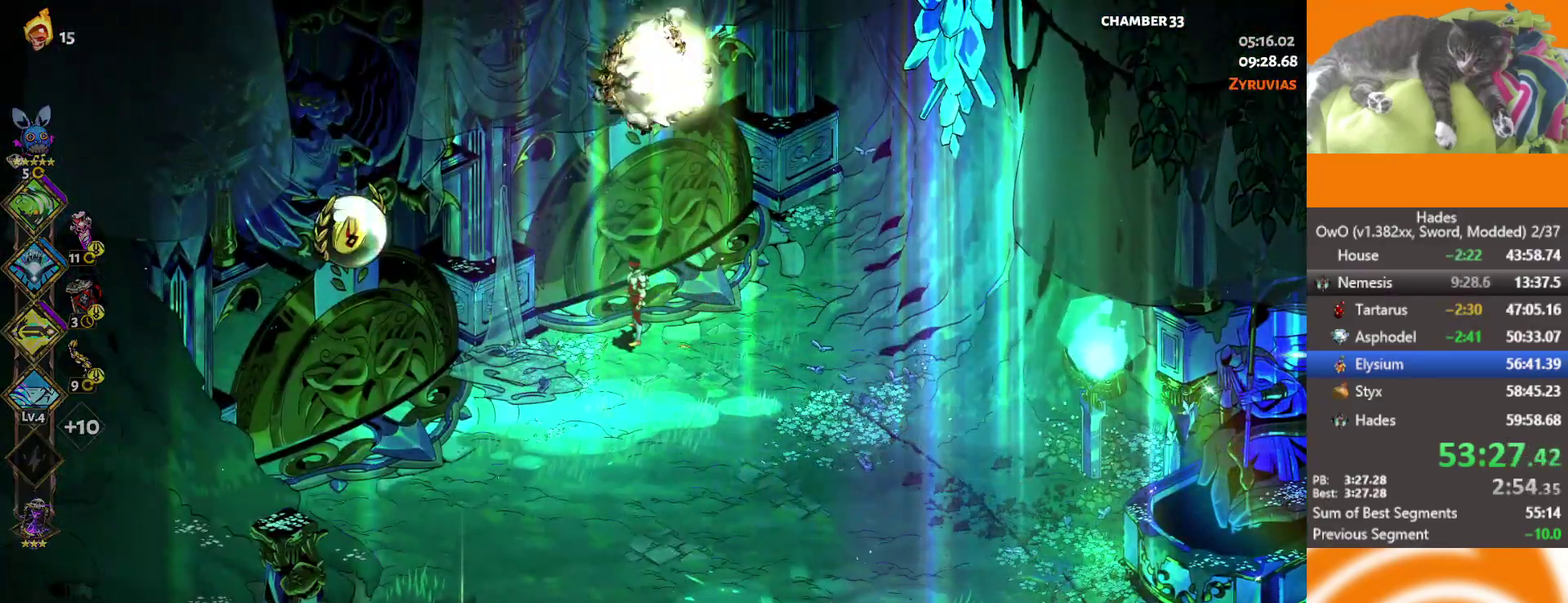
{"buttons": [], "left_stick": "up", "right_stick": "center", "events": [[33, "Y", "up"], [500, "left_stick", "up"]]}
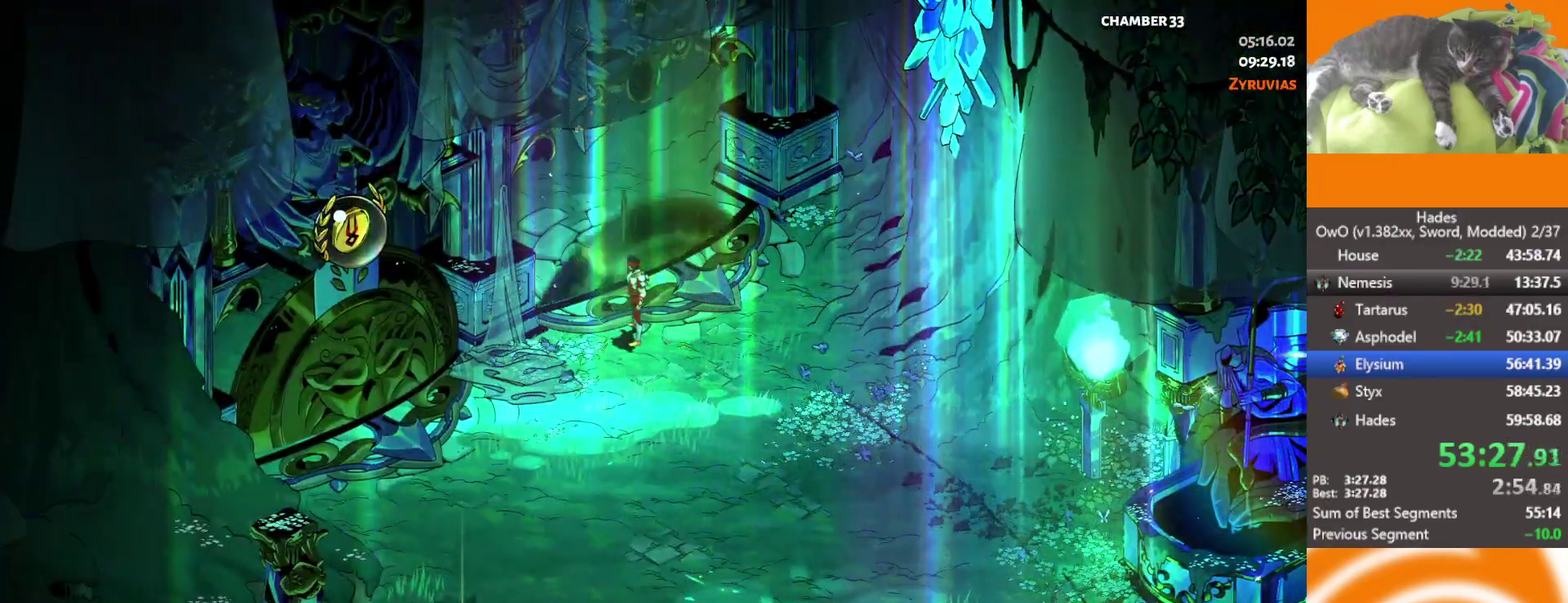
{"buttons": [], "left_stick": "up-left", "right_stick": "center", "events": [[500, "left_stick", "up-left"]]}
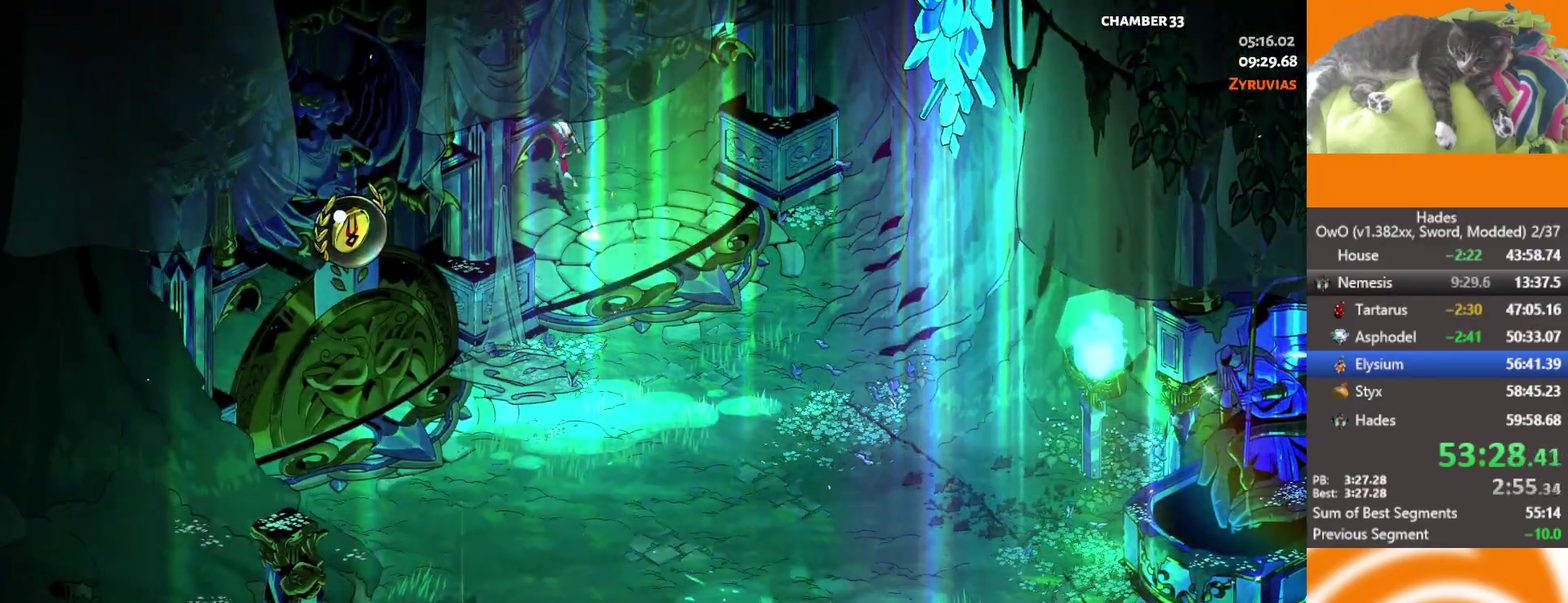
{"buttons": [], "left_stick": "up-left", "right_stick": "center", "events": [[167, "L1", "down"], [333, "L1", "up"], [383, "A", "down"], [467, "A", "up"]]}
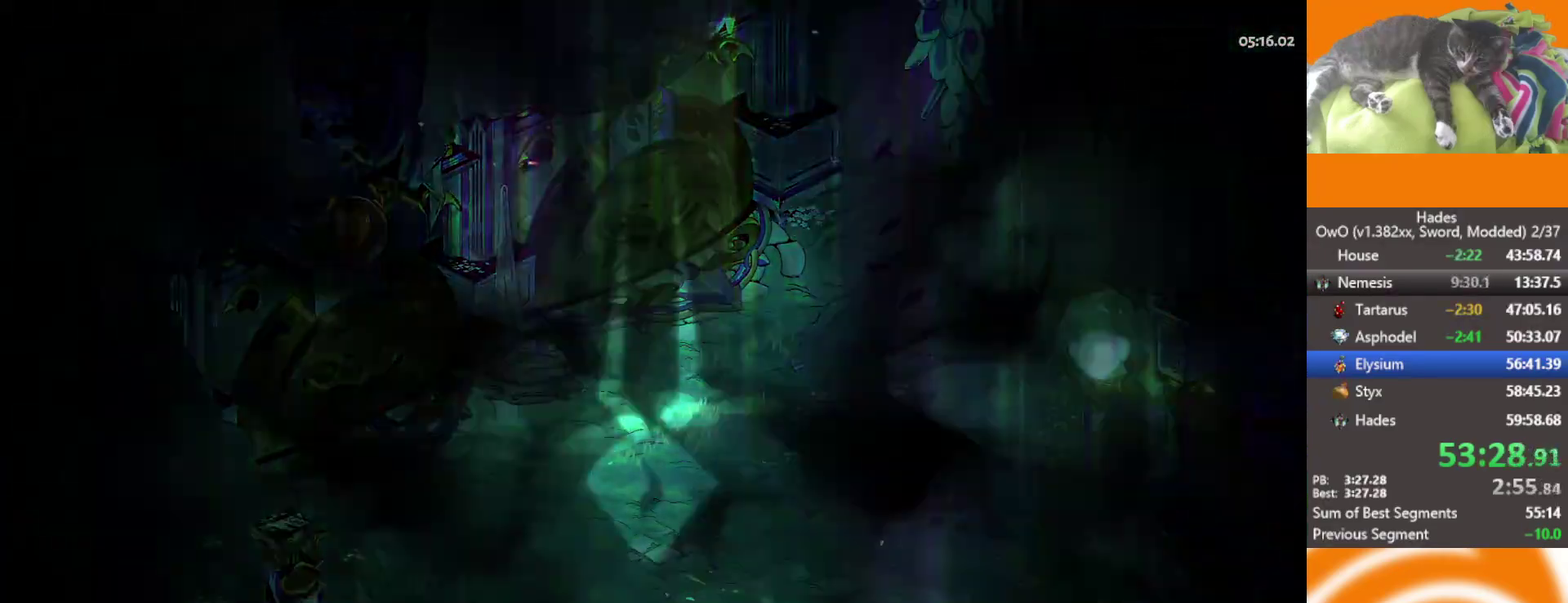
{"buttons": [], "left_stick": "left", "right_stick": "center", "events": [[17, "A", "down"], [50, "L1", "down"], [117, "A", "up"], [133, "L1", "up"], [183, "A", "down"], [317, "A", "up"], [433, "left_stick", "left"]]}
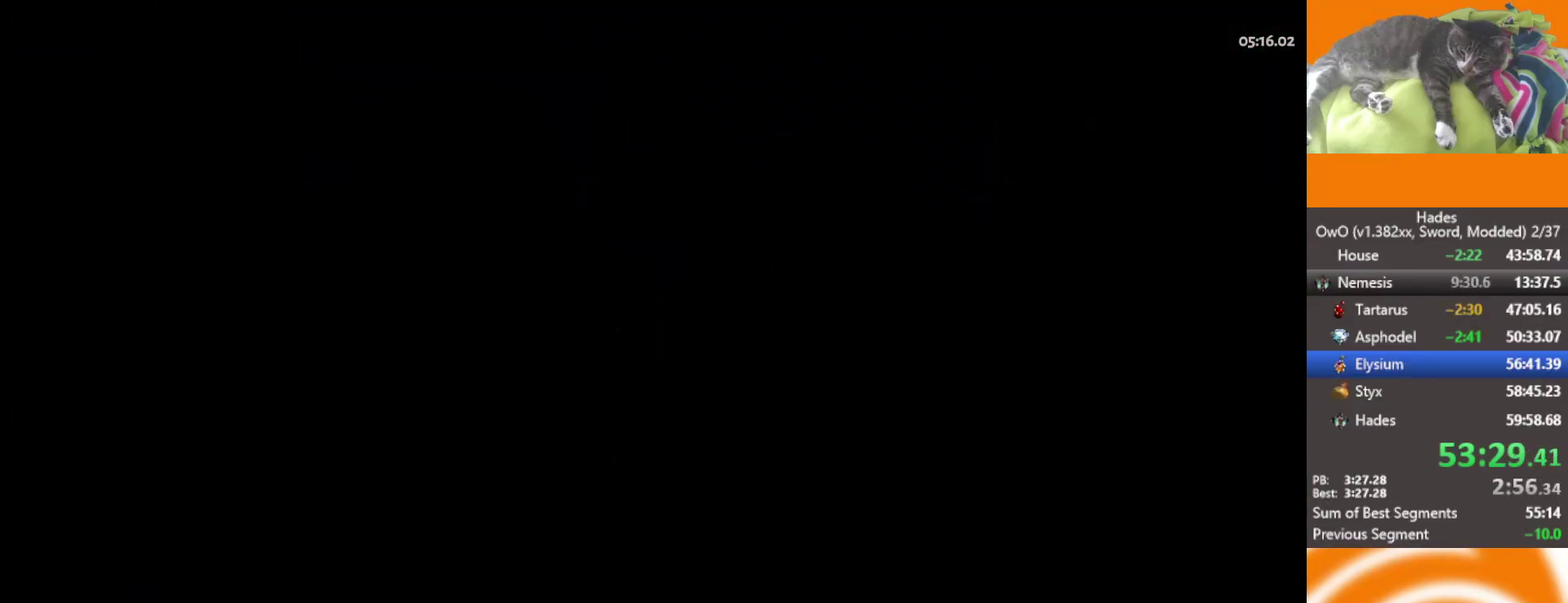
{"buttons": [], "left_stick": "left", "right_stick": "center", "events": [[133, "L2", "down"], [283, "L2", "up"]]}
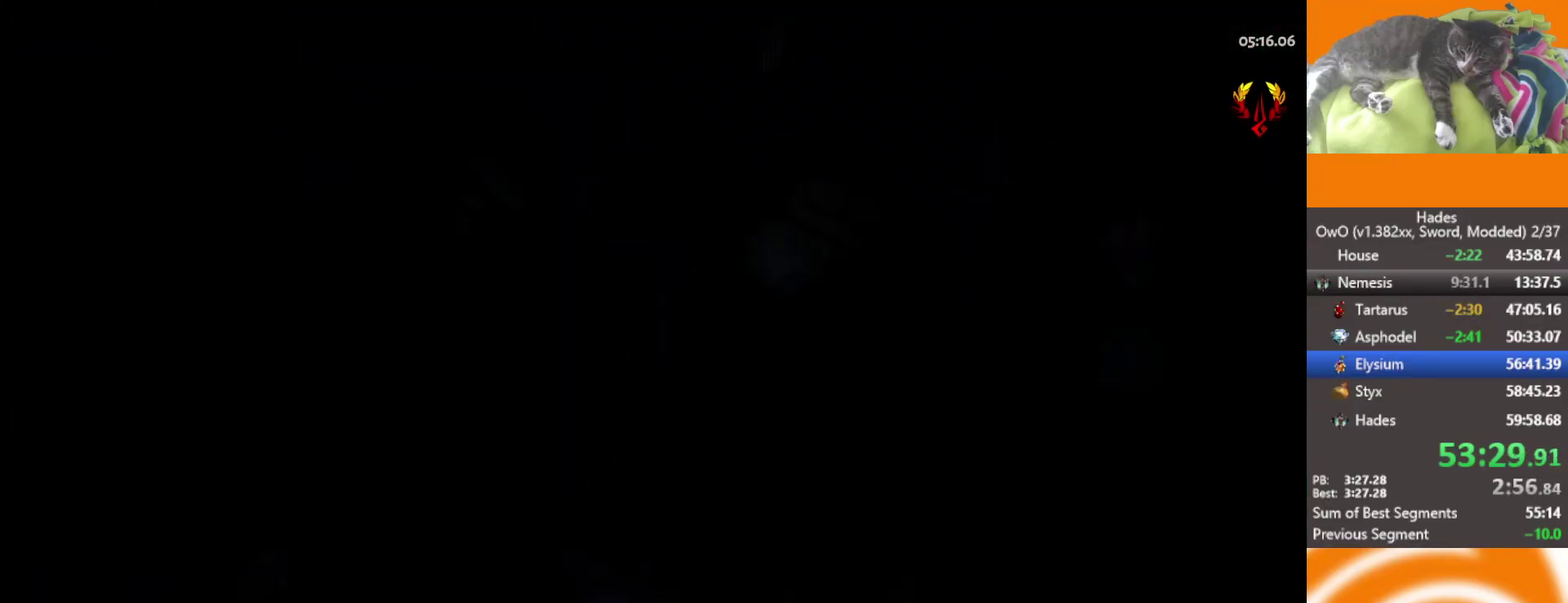
{"buttons": [], "left_stick": "left", "right_stick": "center", "events": [[250, "L2", "down"], [367, "L2", "up"]]}
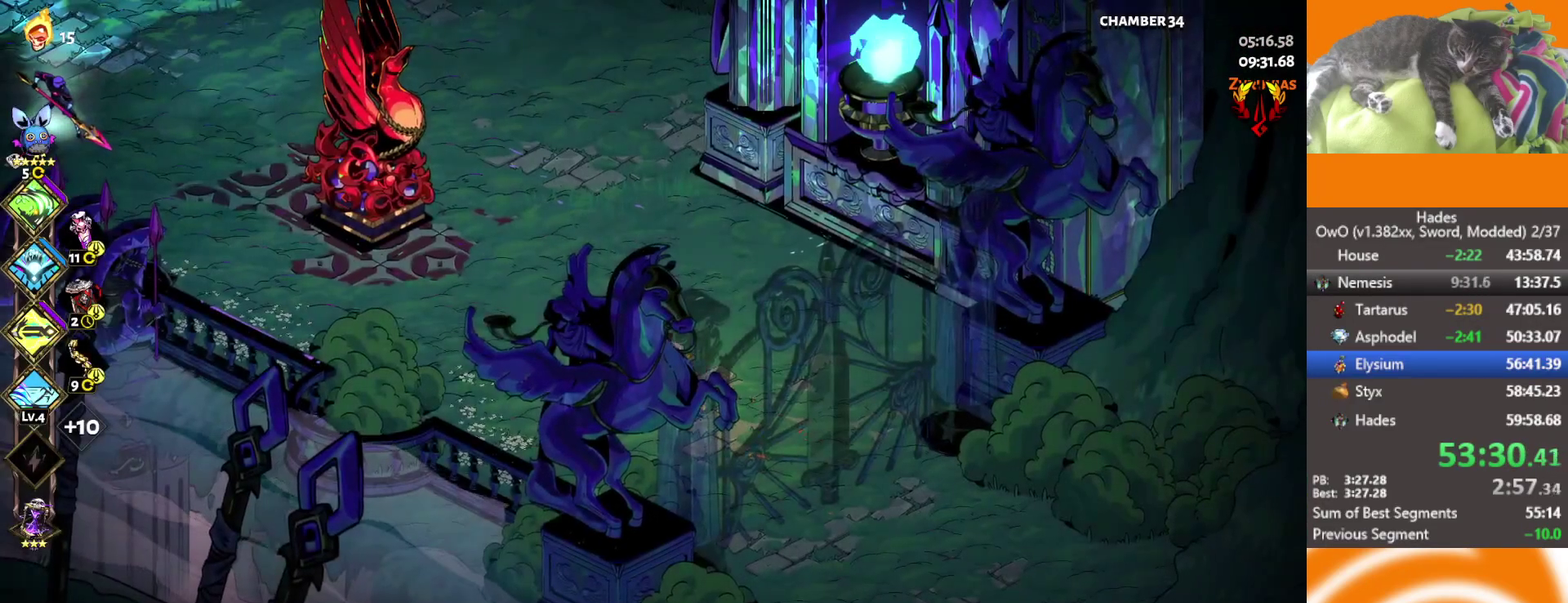
{"buttons": [], "left_stick": "left", "right_stick": "center", "events": [[17, "L2", "down"], [117, "left_stick", "up-left"], [133, "L2", "up"], [183, "A", "down"], [233, "L2", "down"], [267, "A", "up"], [333, "L2", "up"], [367, "left_stick", "left"], [400, "L2", "down"], [500, "L2", "up"]]}
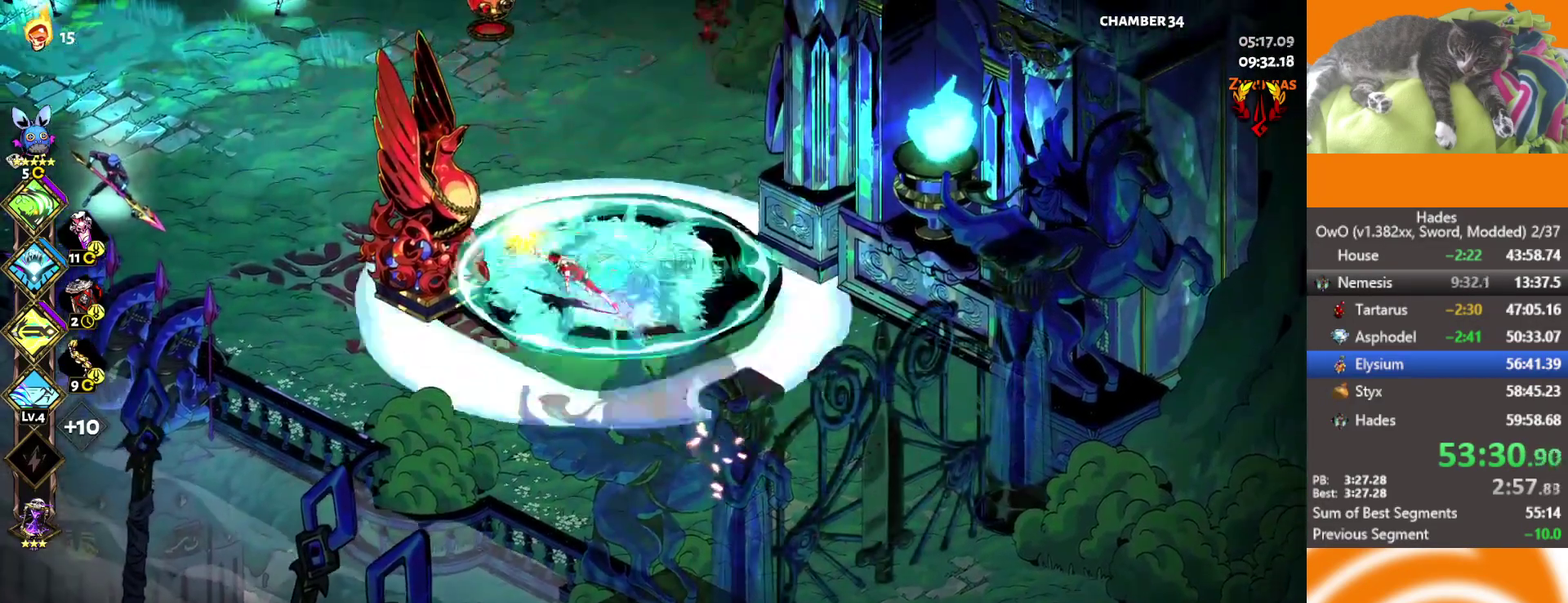
{"buttons": ["A"], "left_stick": "up-left", "right_stick": "center", "events": [[67, "L2", "down"], [67, "left_stick", "up-left"], [183, "L2", "up"], [233, "L2", "down"], [333, "L2", "up"], [400, "L2", "down"], [417, "A", "down"], [500, "L2", "up"]]}
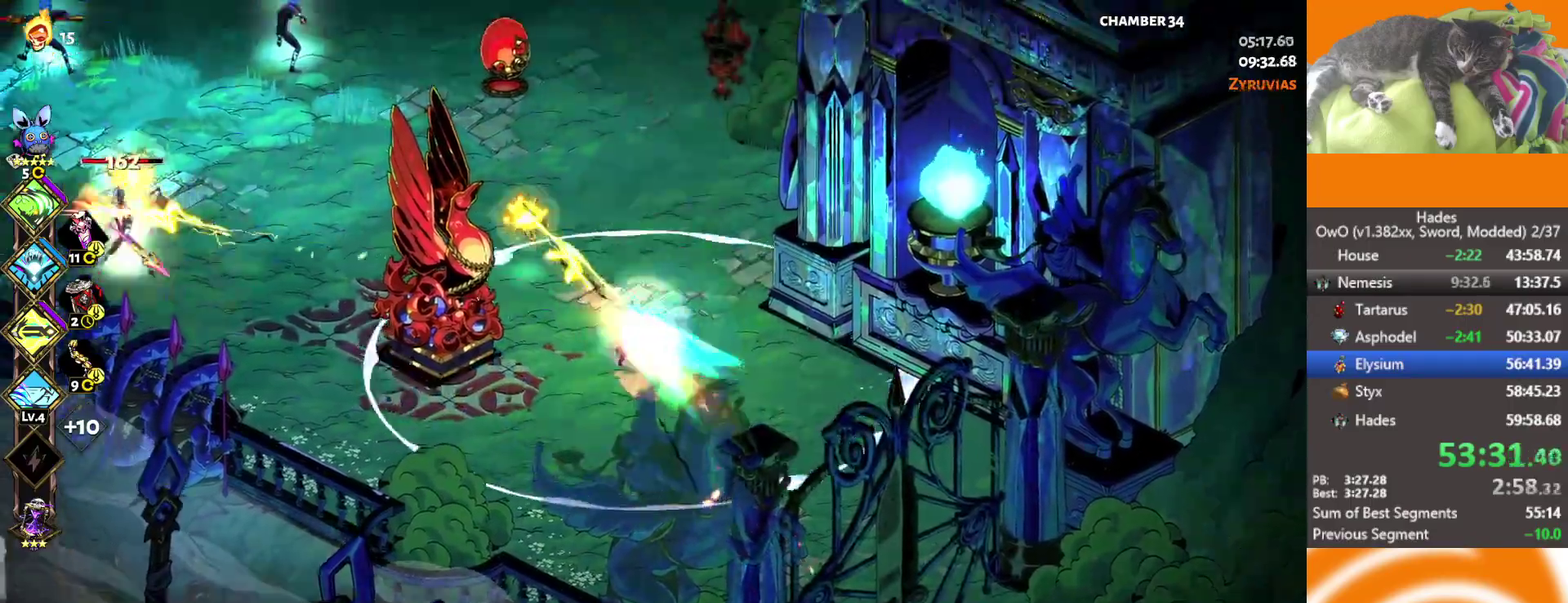
{"buttons": [], "left_stick": "up-left", "right_stick": "center", "events": [[50, "A", "up"], [83, "L2", "down"], [183, "A", "down"], [183, "L2", "up"], [183, "left_stick", "left"], [233, "L2", "down"], [267, "A", "up"], [300, "left_stick", "up-left"], [333, "L2", "up"], [383, "A", "down"], [383, "L2", "down"], [450, "A", "up"], [450, "L2", "up"]]}
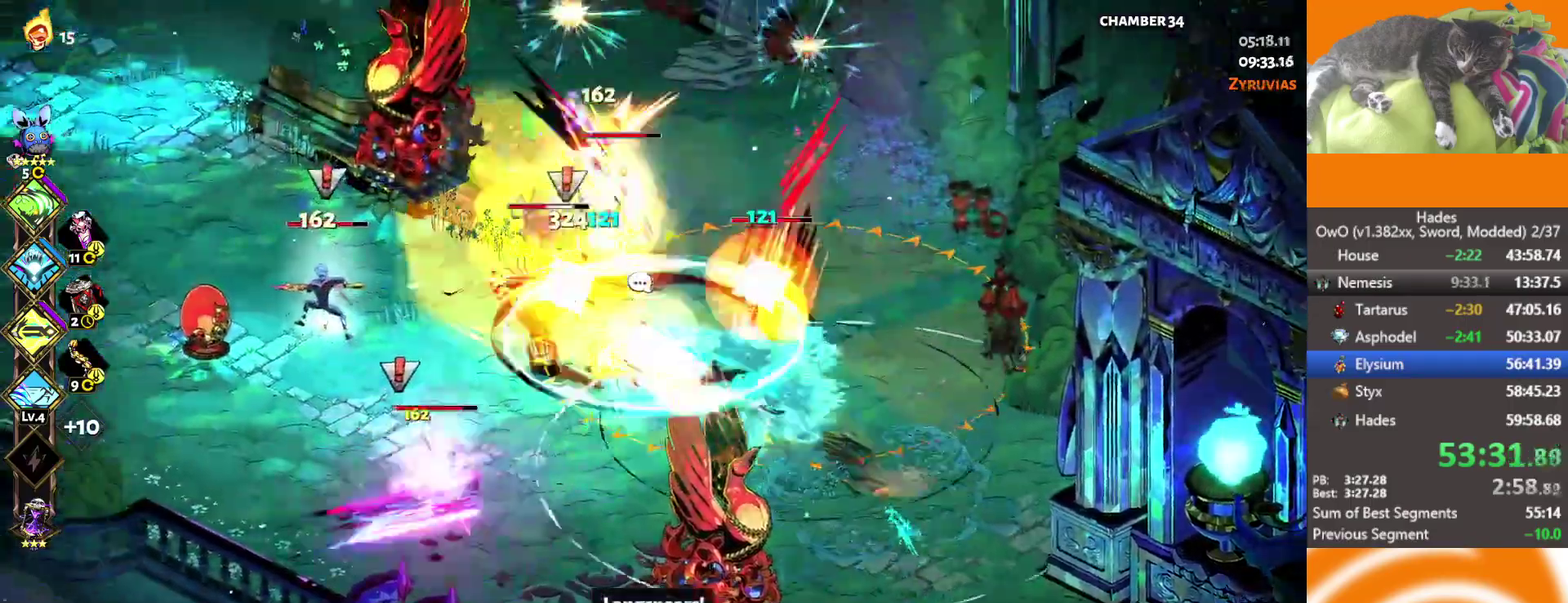
{"buttons": ["A"], "left_stick": "right", "right_stick": "center", "events": [[17, "A", "down"], [33, "X", "down"], [50, "left_stick", "left"], [150, "left_stick", "up-right"], [183, "A", "up"], [183, "X", "up"], [200, "left_stick", "right"], [250, "A", "down"], [267, "X", "down"], [417, "A", "up"], [417, "X", "up"], [500, "A", "down"]]}
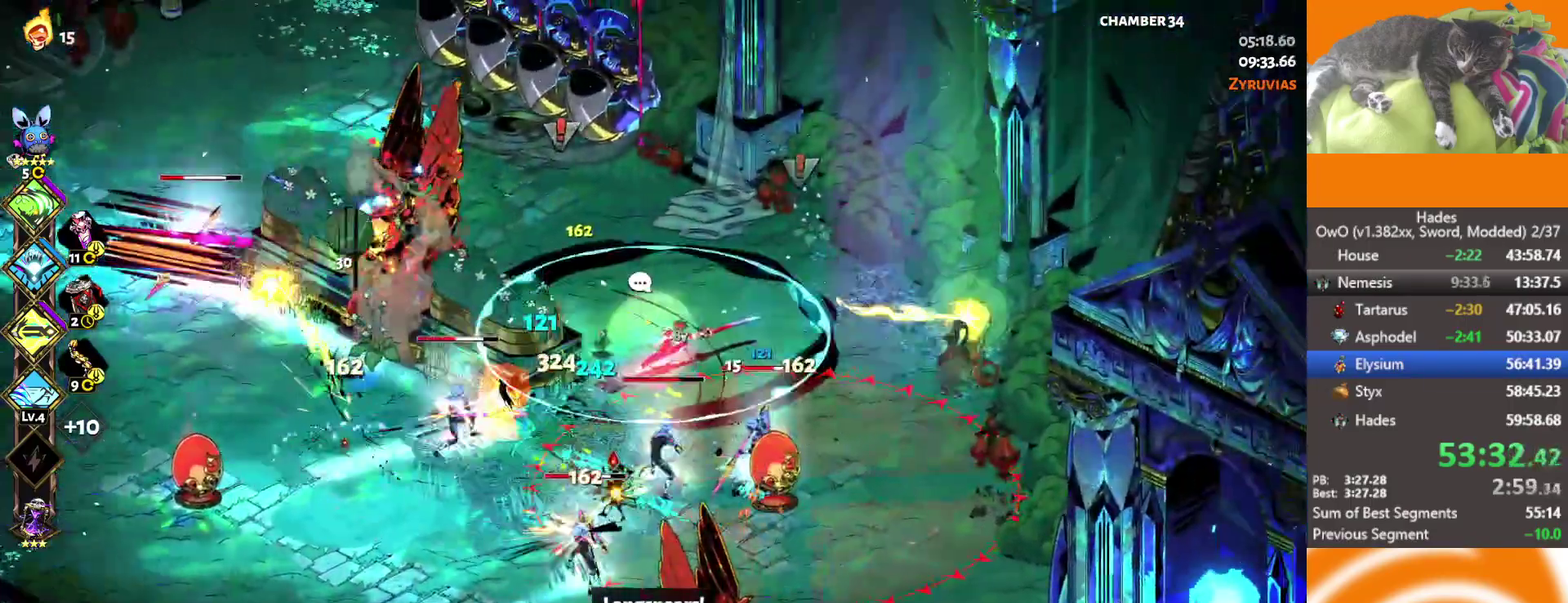
{"buttons": ["R1"], "left_stick": "right", "right_stick": "center", "events": [[33, "X", "down"], [33, "left_stick", "down-right"], [83, "R1", "down"], [117, "A", "up"], [117, "X", "up"], [183, "R1", "up"], [233, "R1", "down"], [350, "R1", "up"], [400, "R1", "down"], [400, "left_stick", "right"]]}
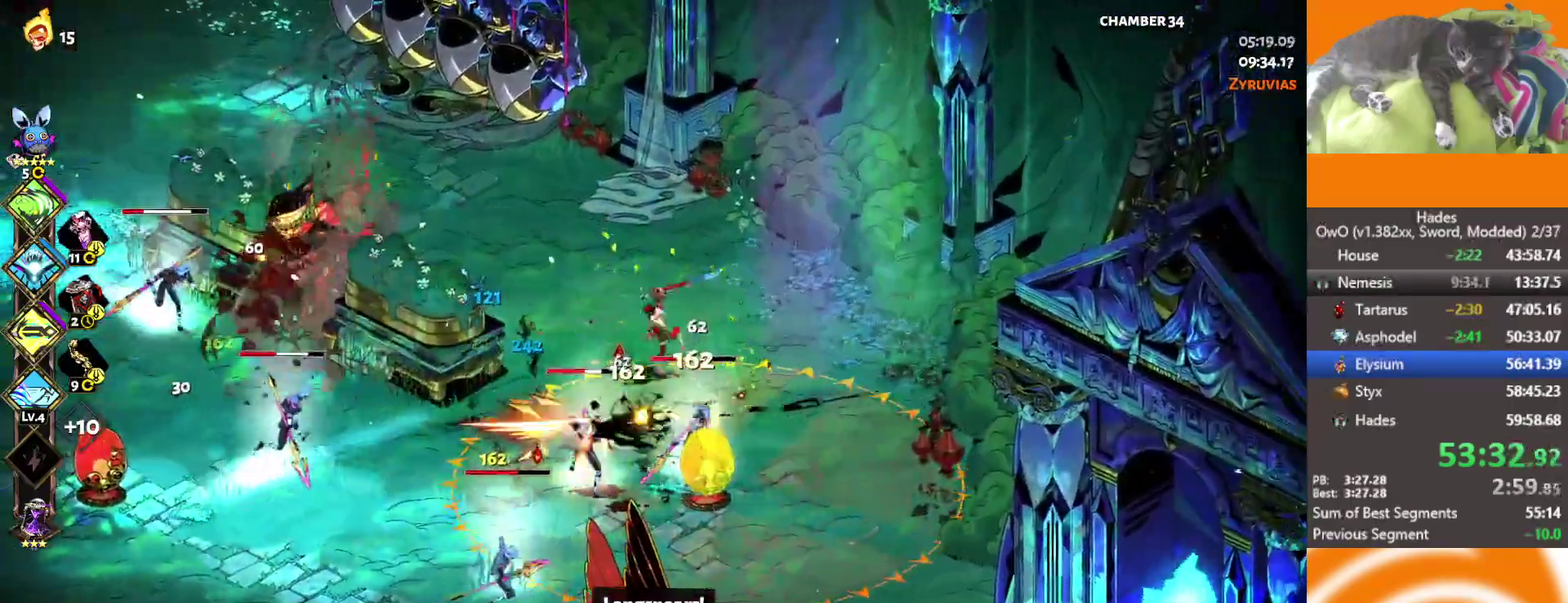
{"buttons": [], "left_stick": "down-left", "right_stick": "center", "events": [[83, "R1", "up"], [200, "left_stick", "down"], [233, "A", "down"], [250, "X", "down"], [417, "left_stick", "down-left"], [433, "A", "up"], [433, "X", "up"]]}
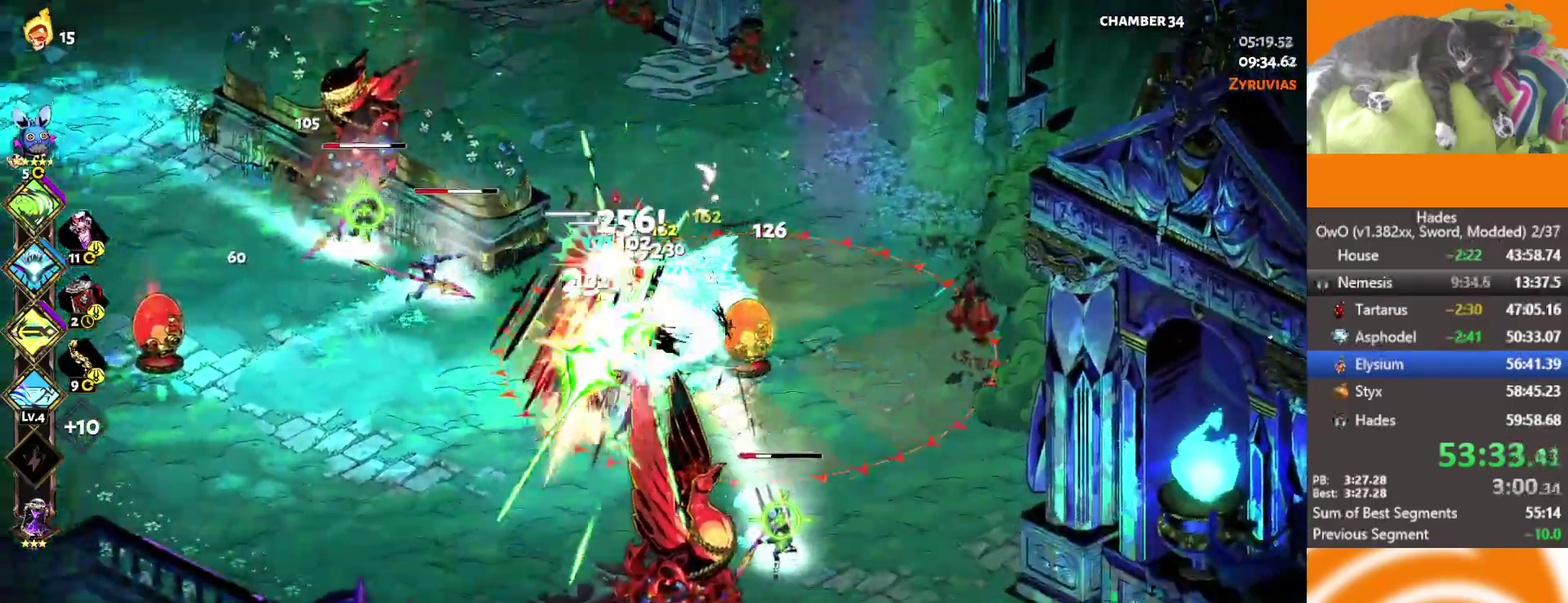
{"buttons": [], "left_stick": "up-left", "right_stick": "center", "events": [[33, "A", "down"], [33, "X", "down"], [150, "left_stick", "down"], [167, "X", "up"], [183, "A", "up"], [317, "A", "down"], [317, "left_stick", "up-right"], [367, "X", "down"], [367, "left_stick", "up"], [417, "left_stick", "up-left"], [483, "X", "up"], [500, "A", "up"]]}
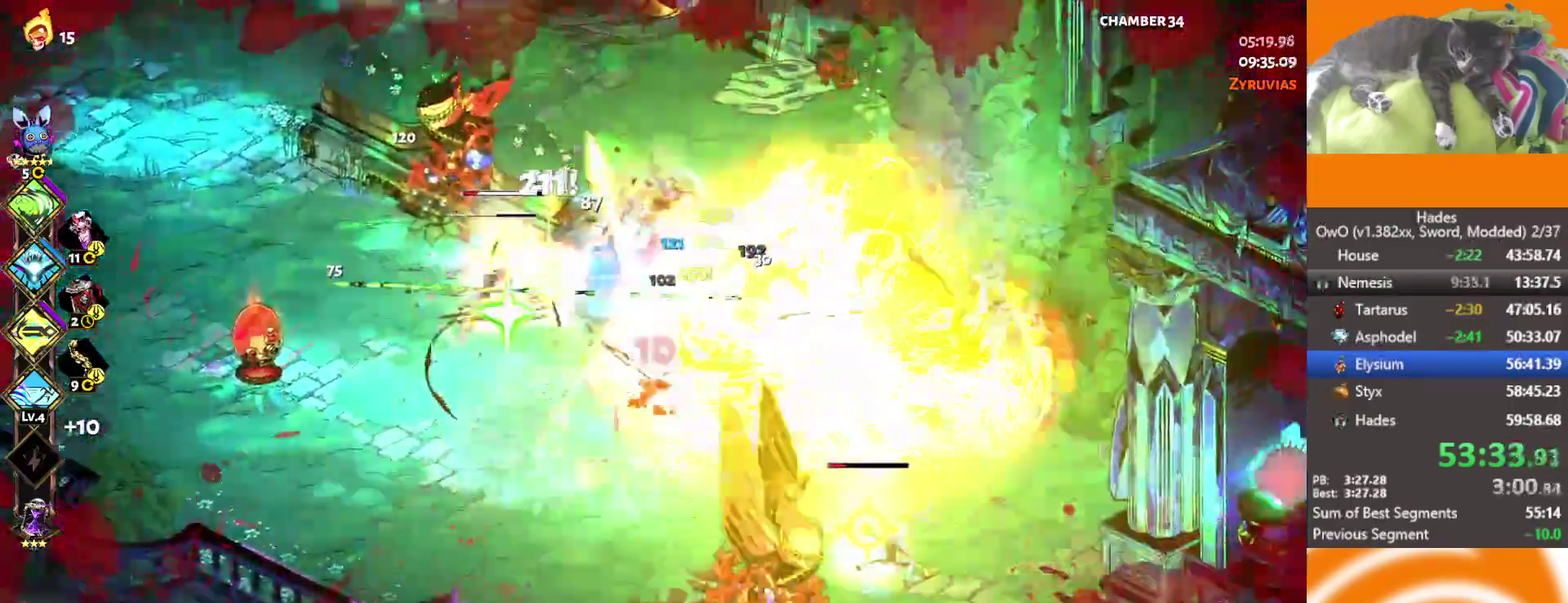
{"buttons": [], "left_stick": "down-right", "right_stick": "center", "events": [[50, "left_stick", "left"], [67, "A", "down"], [83, "X", "down"], [183, "X", "up"], [200, "A", "up"], [300, "A", "down"], [333, "X", "down"], [450, "A", "up"], [450, "X", "up"], [483, "left_stick", "down-right"]]}